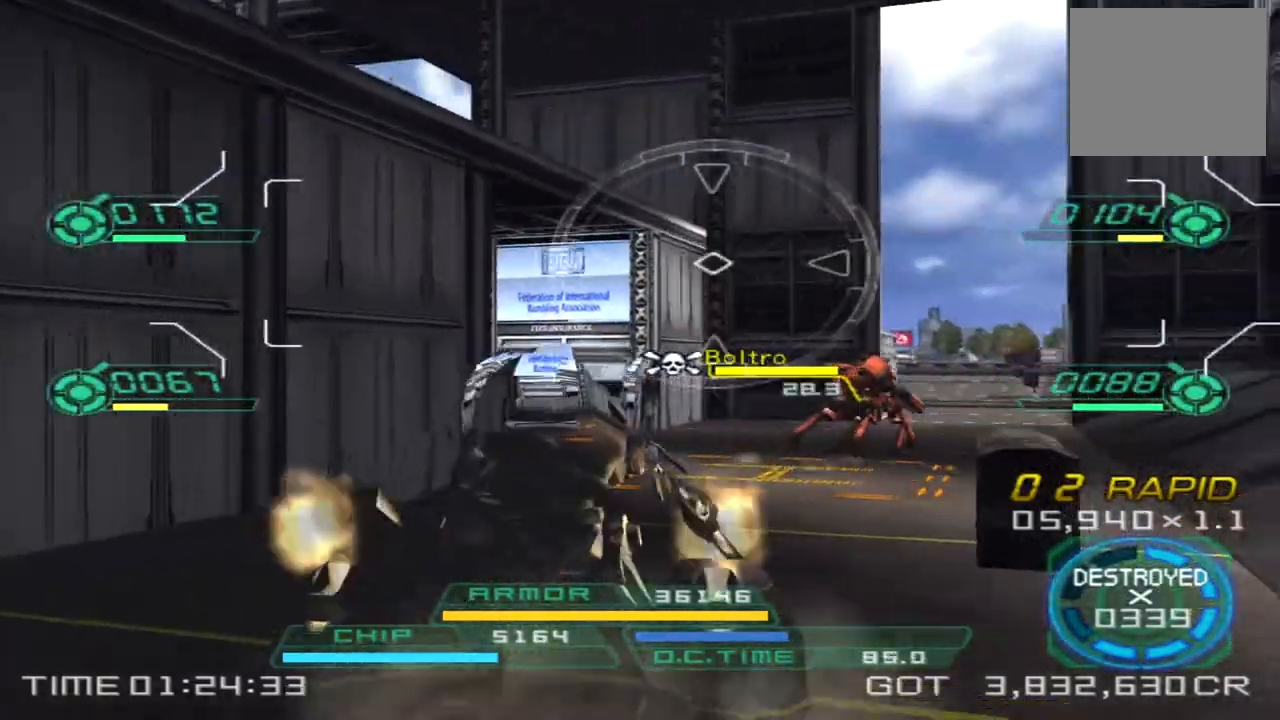
Gameplay with a controller (PlayStation layout); each line is a JSON object with the inputs held at the frame after it. "events" lists button and stick changes between this image and that frame as [ms after this image, input, new state], when the widget could be followed in between. Not read: R1 R3.
{"buttons": [], "left_stick": "up", "right_stick": "center", "events": [[67, "left_stick", "down"], [300, "right_stick", "center"], [350, "left_stick", "right"], [467, "left_stick", "up"]]}
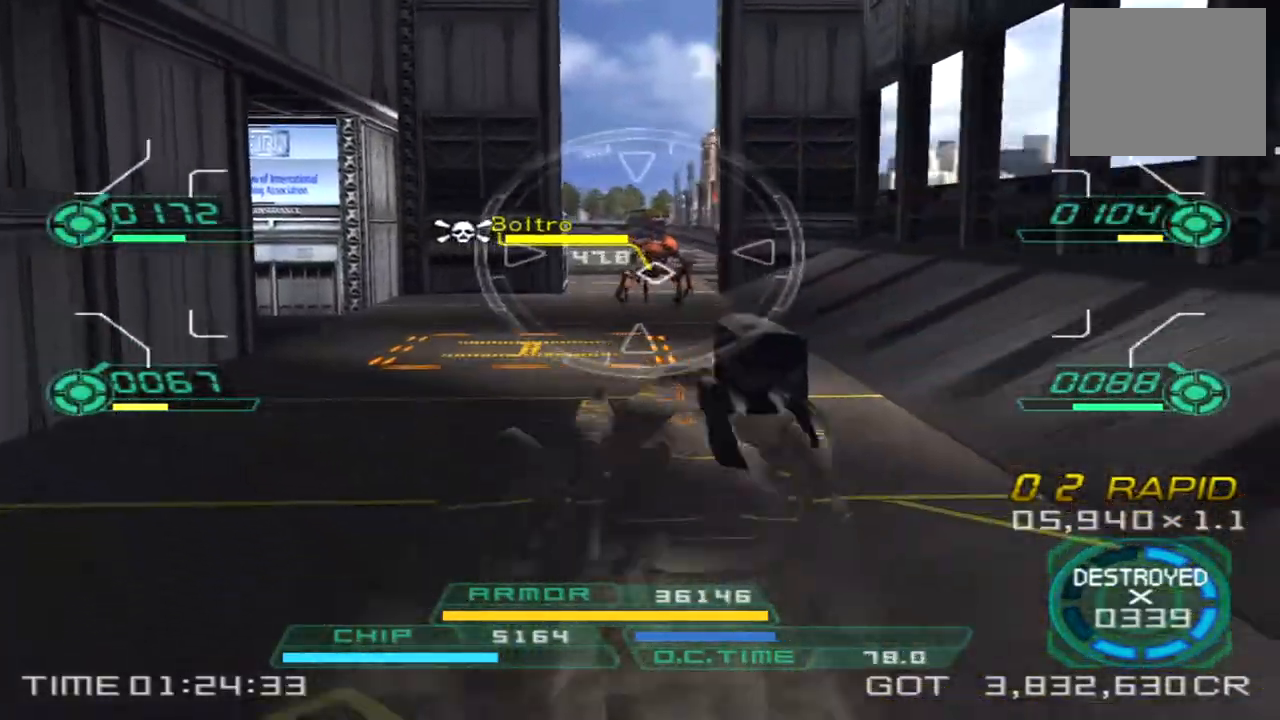
{"buttons": [], "left_stick": "up", "right_stick": "center"}
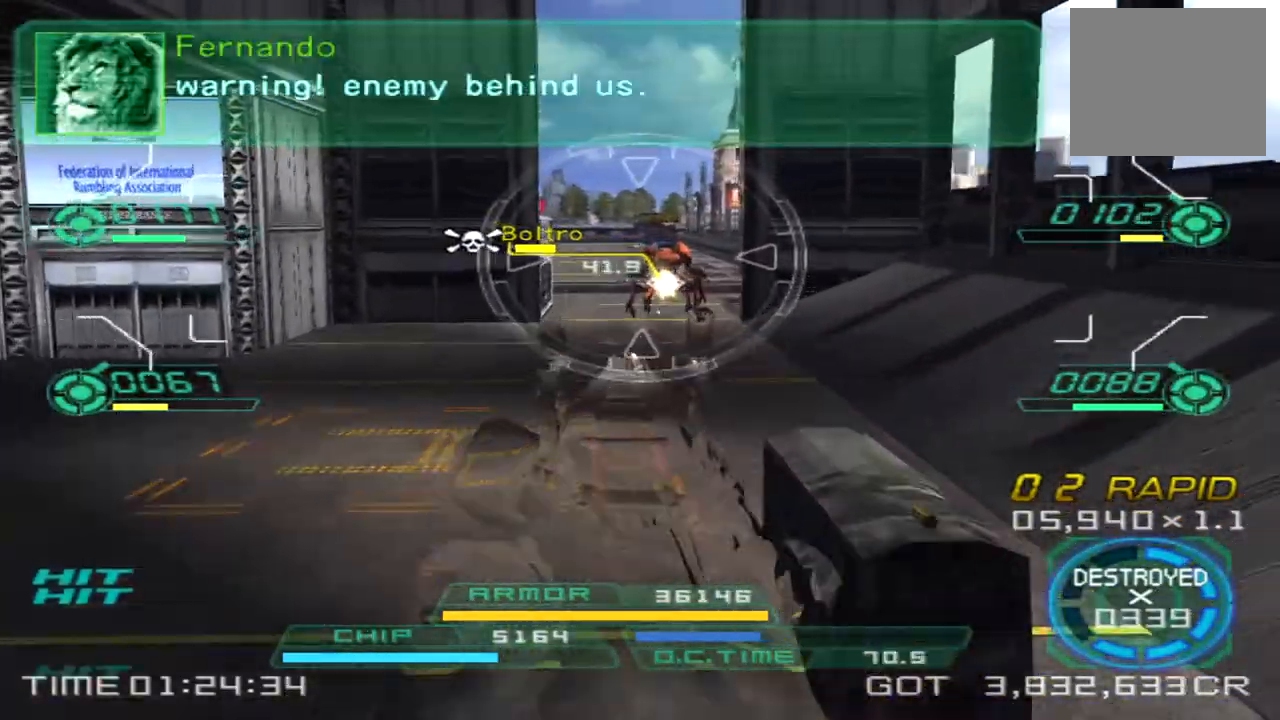
{"buttons": [], "left_stick": "up", "right_stick": "center", "events": [[283, "L1", "down"], [450, "L1", "up"]]}
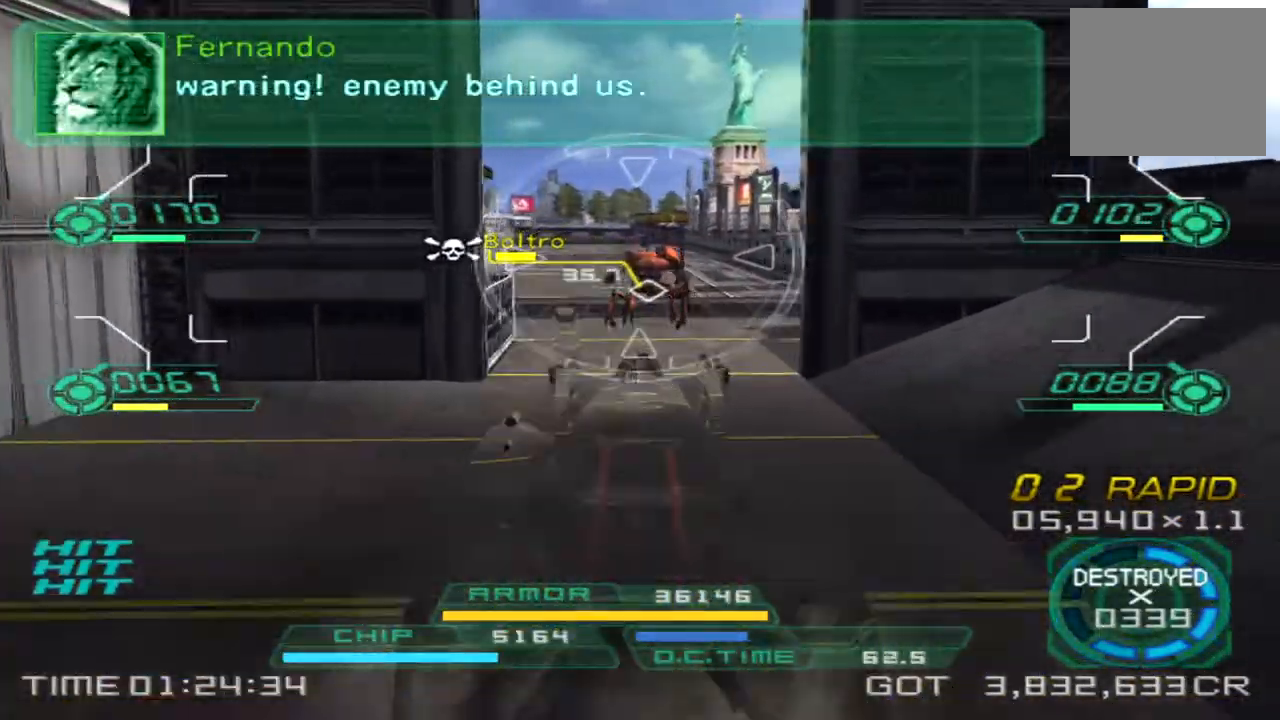
{"buttons": [], "left_stick": "up", "right_stick": "left", "events": [[150, "R2", "down"], [283, "R2", "up"], [500, "right_stick", "left"]]}
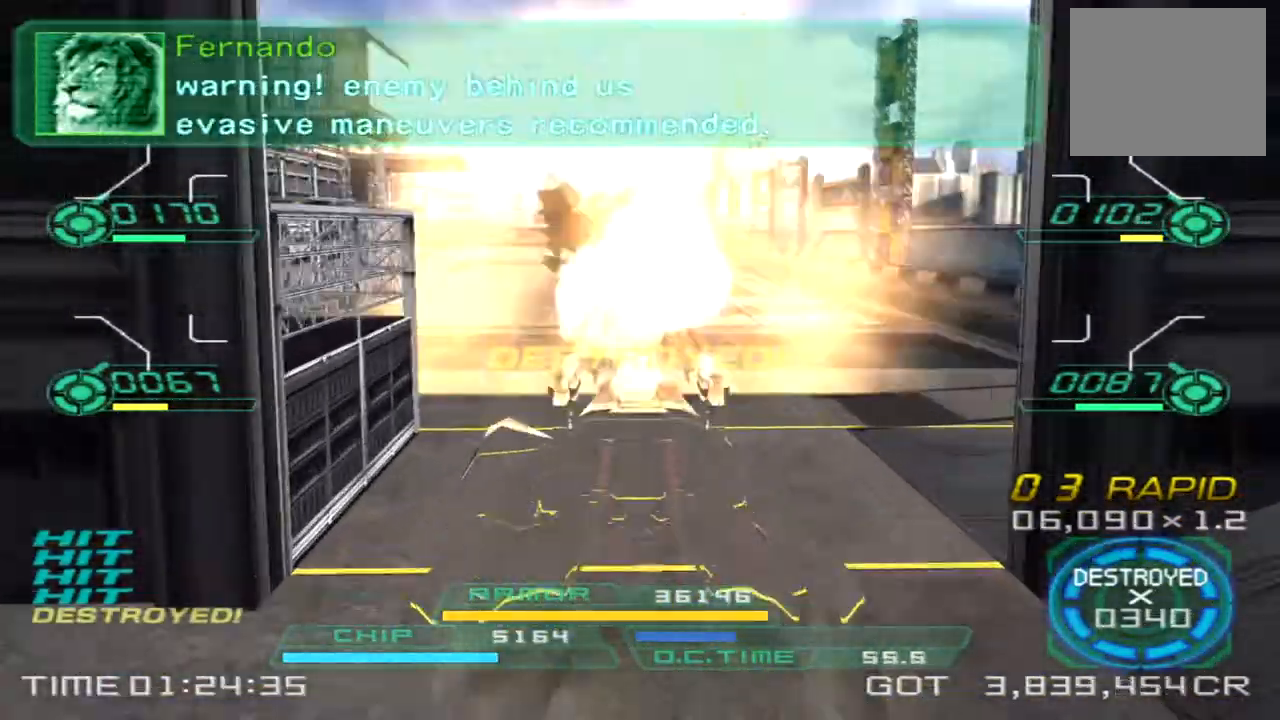
{"buttons": [], "left_stick": "up", "right_stick": "center", "events": [[233, "TRIANGLE", "down"], [383, "TRIANGLE", "up"], [500, "right_stick", "center"]]}
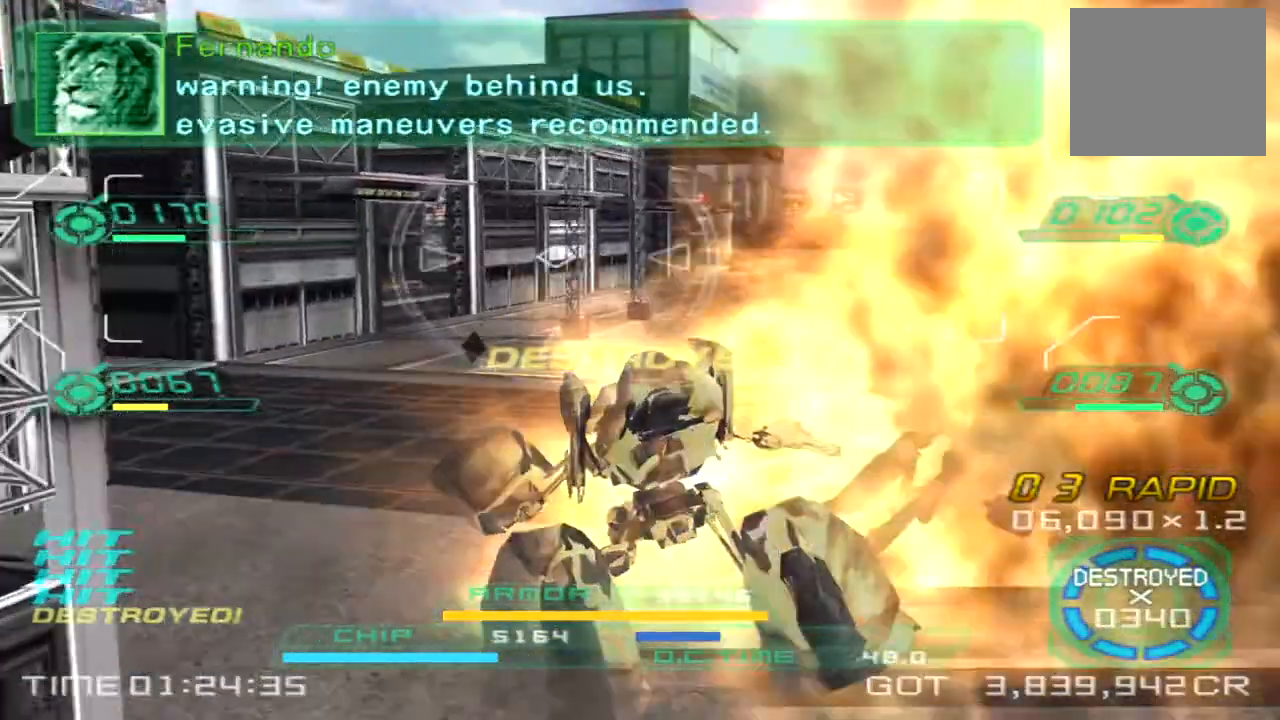
{"buttons": [], "left_stick": "up", "right_stick": "left", "events": [[300, "right_stick", "left"]]}
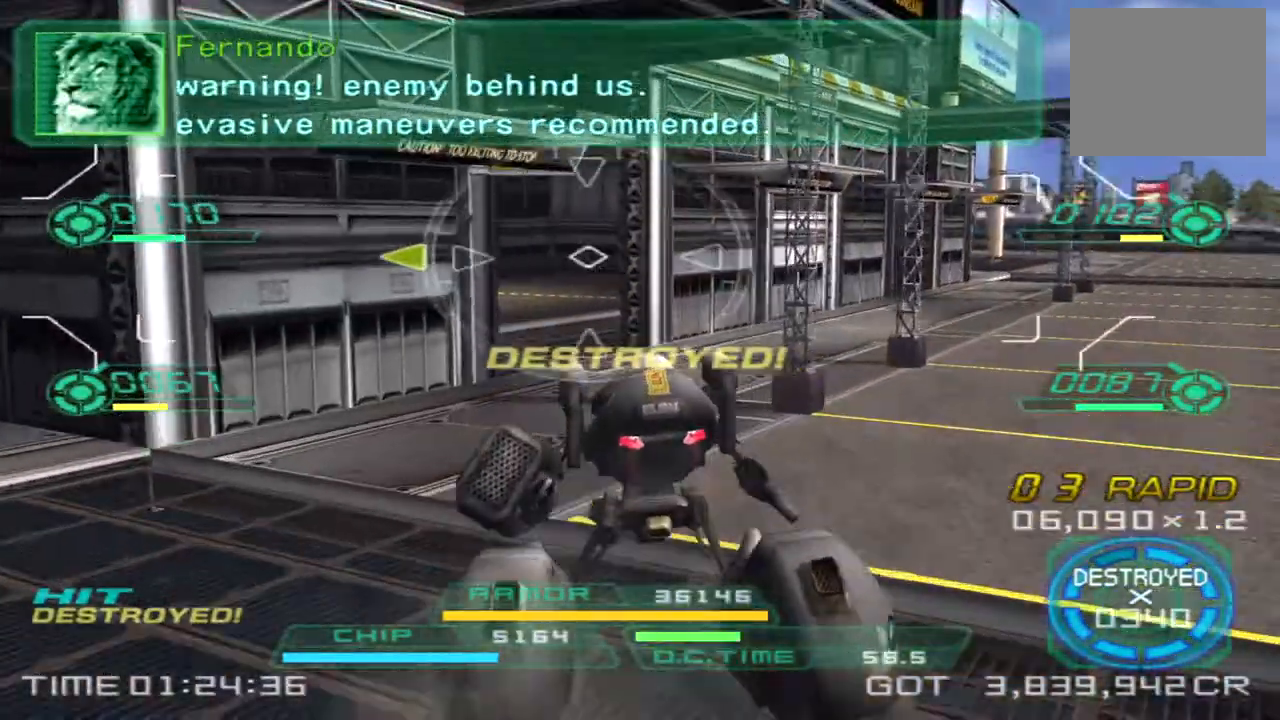
{"buttons": [], "left_stick": "up-right", "right_stick": "right", "events": [[183, "left_stick", "up-right"], [417, "right_stick", "center"], [500, "right_stick", "right"]]}
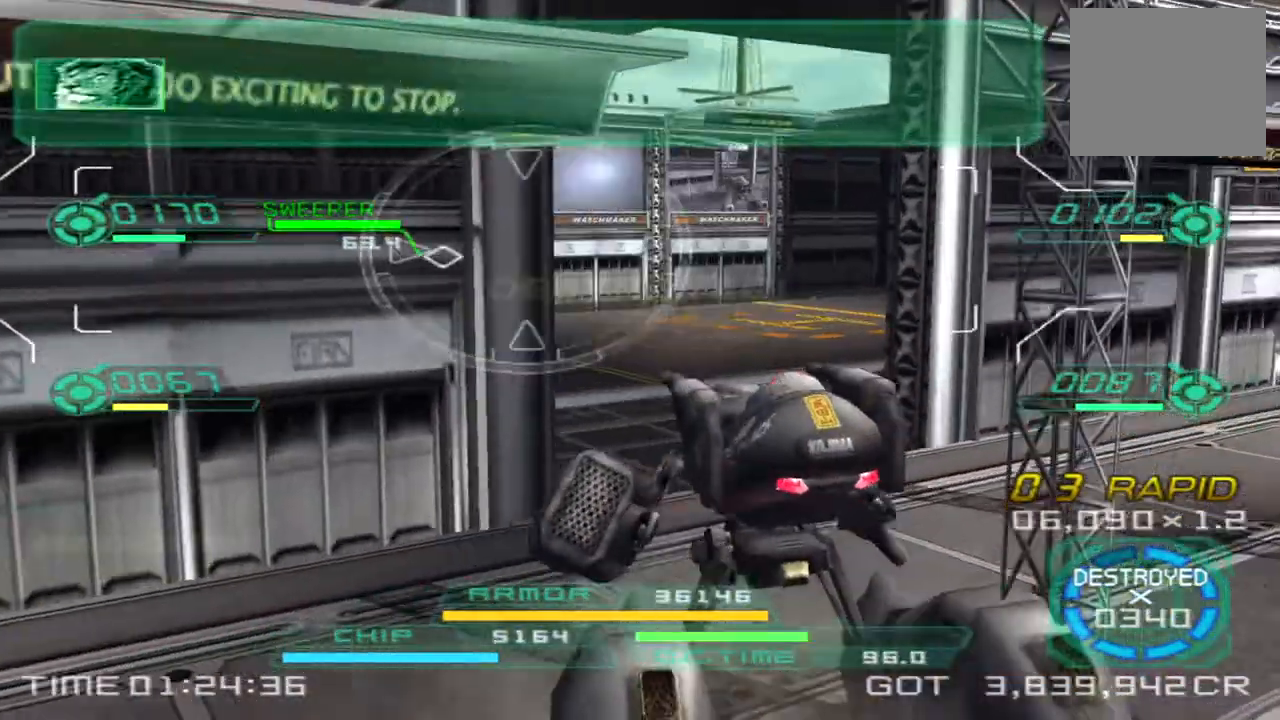
{"buttons": [], "left_stick": "up", "right_stick": "right", "events": [[50, "left_stick", "up"]]}
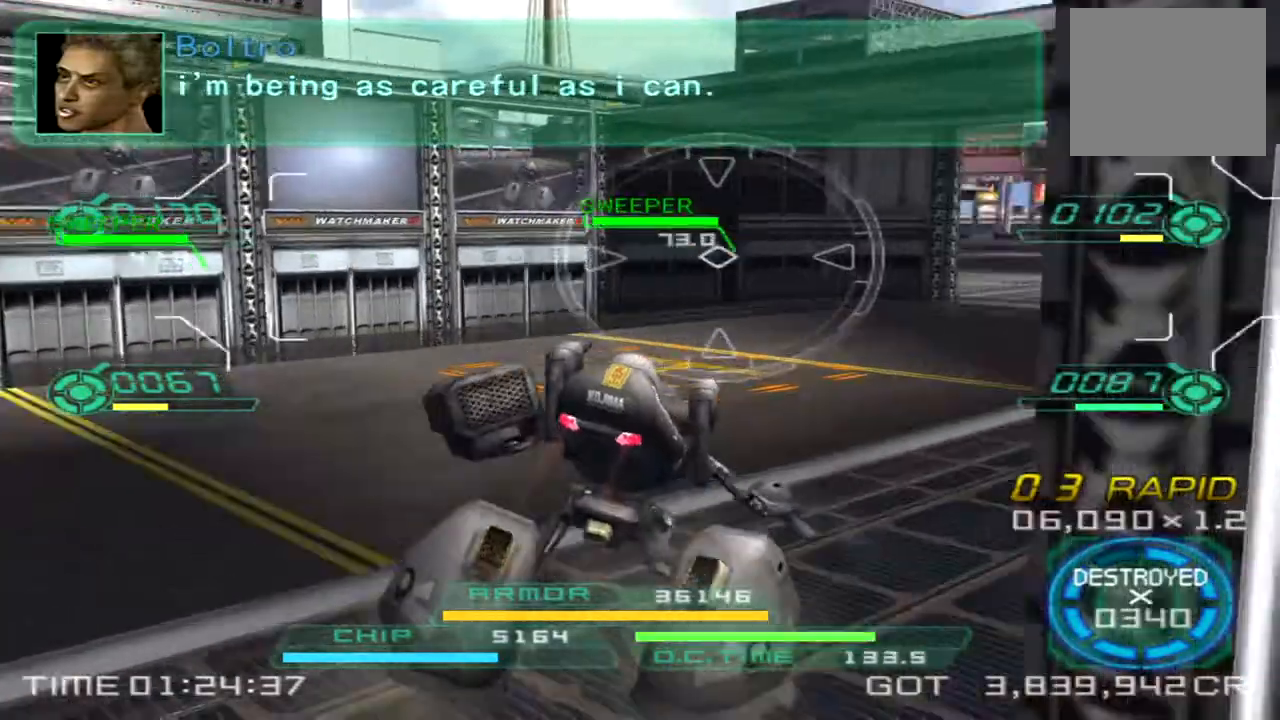
{"buttons": [], "left_stick": "up", "right_stick": "center", "events": [[333, "right_stick", "center"]]}
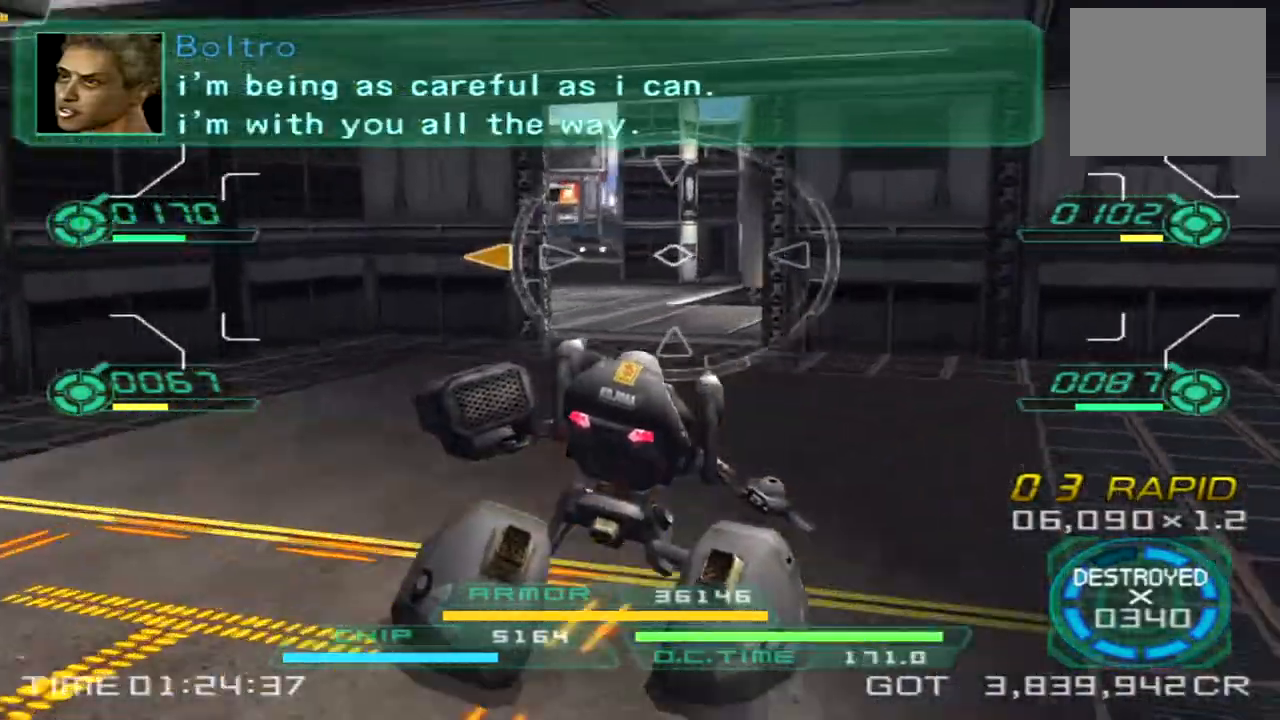
{"buttons": [], "left_stick": "up", "right_stick": "center", "events": []}
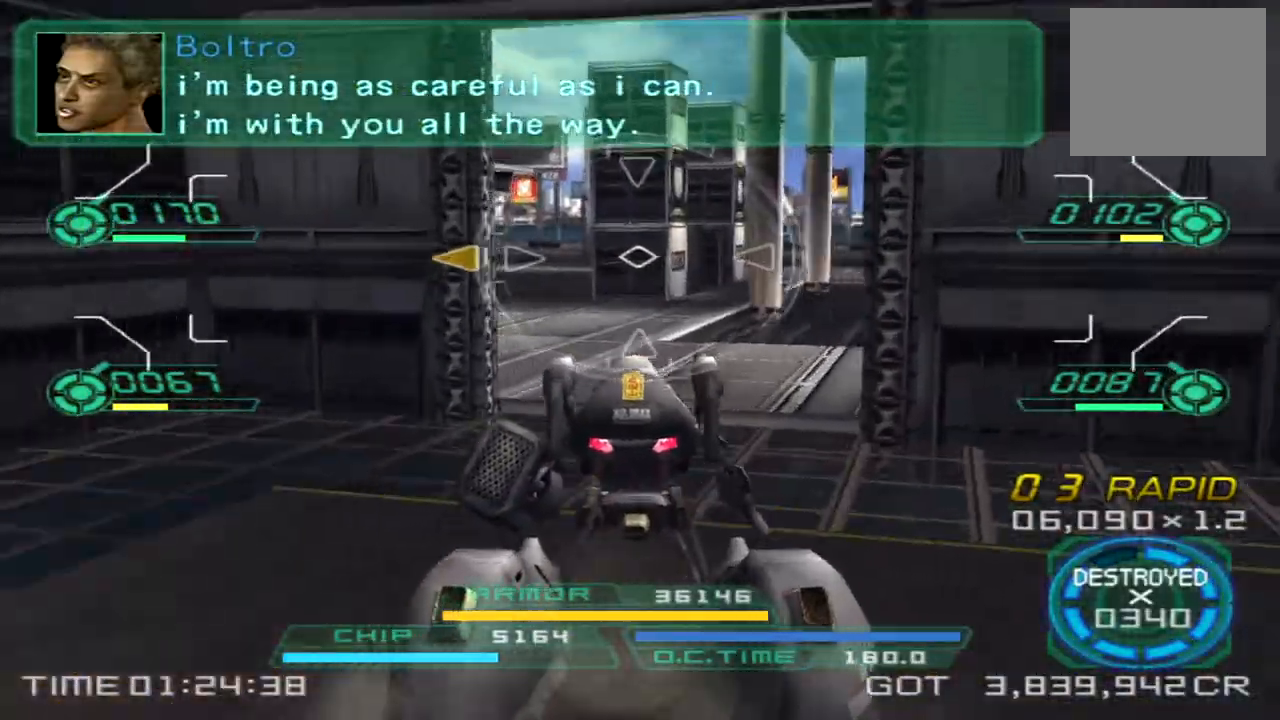
{"buttons": [], "left_stick": "right", "right_stick": "left", "events": [[150, "right_stick", "left"], [183, "TRIANGLE", "down"], [233, "left_stick", "down-right"], [333, "TRIANGLE", "up"], [483, "left_stick", "right"]]}
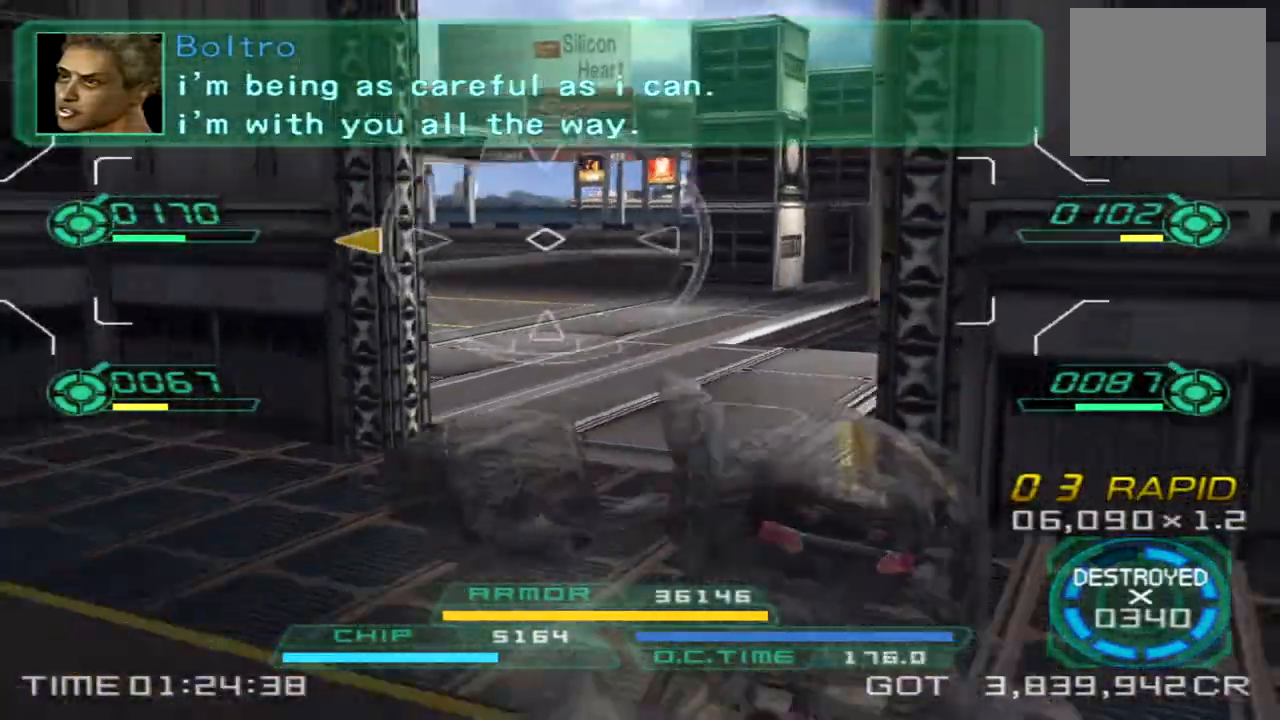
{"buttons": [], "left_stick": "right", "right_stick": "left", "events": [[67, "left_stick", "up-right"], [117, "left_stick", "up"], [333, "left_stick", "up-right"], [500, "left_stick", "right"]]}
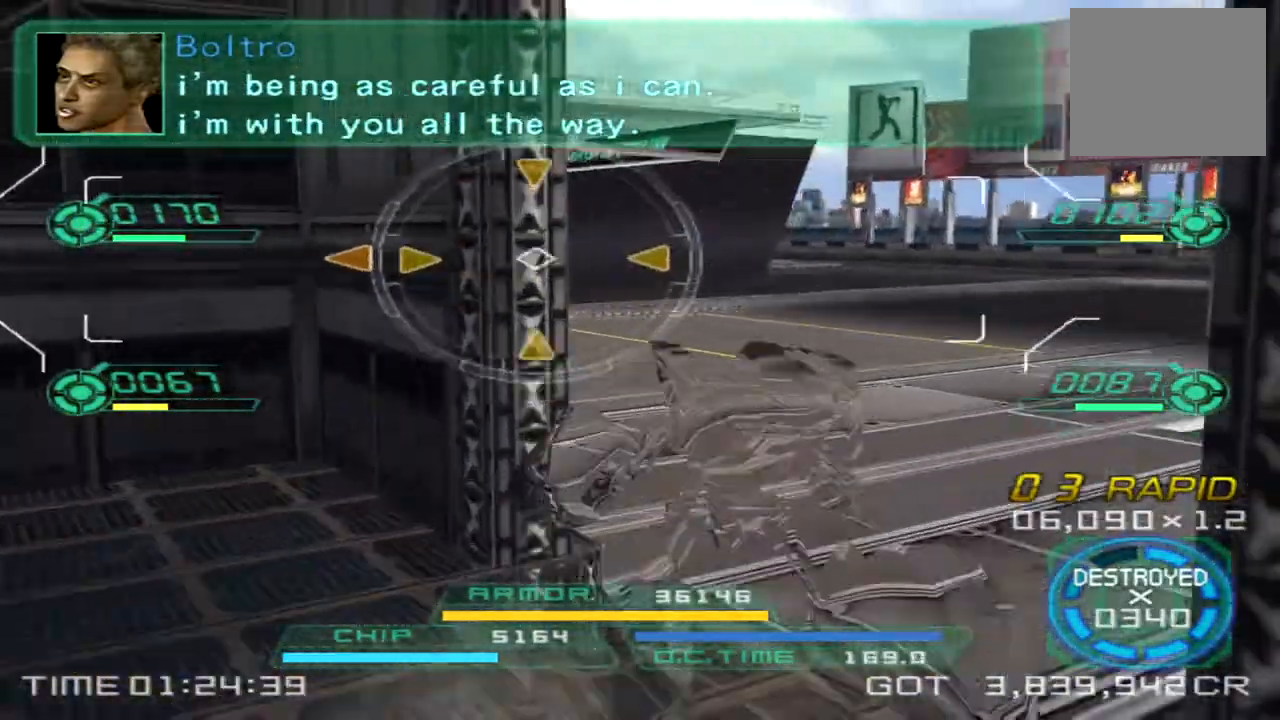
{"buttons": [], "left_stick": "down-right", "right_stick": "center", "events": [[67, "right_stick", "center"], [233, "left_stick", "down-right"], [250, "right_stick", "left"], [417, "right_stick", "center"]]}
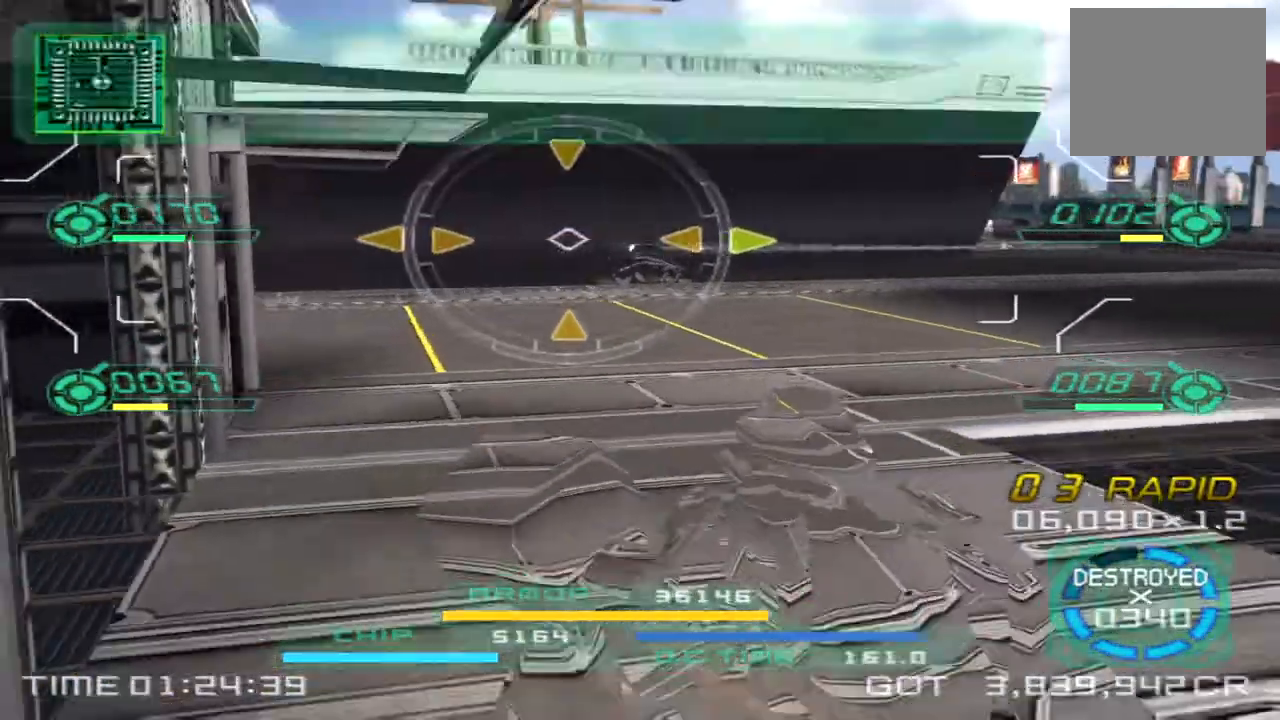
{"buttons": ["L2"], "left_stick": "down-right", "right_stick": "center", "events": [[100, "right_stick", "right"], [233, "right_stick", "center"], [367, "L2", "down"]]}
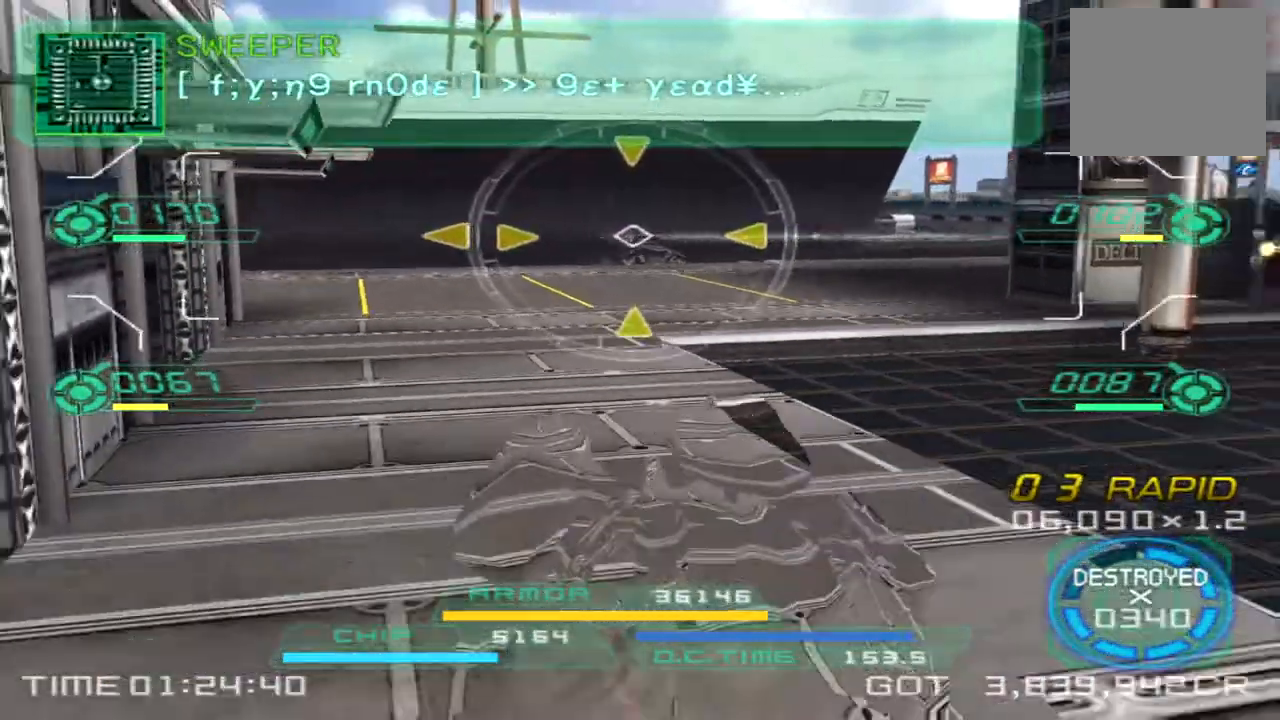
{"buttons": ["L1"], "left_stick": "up-right", "right_stick": "center"}
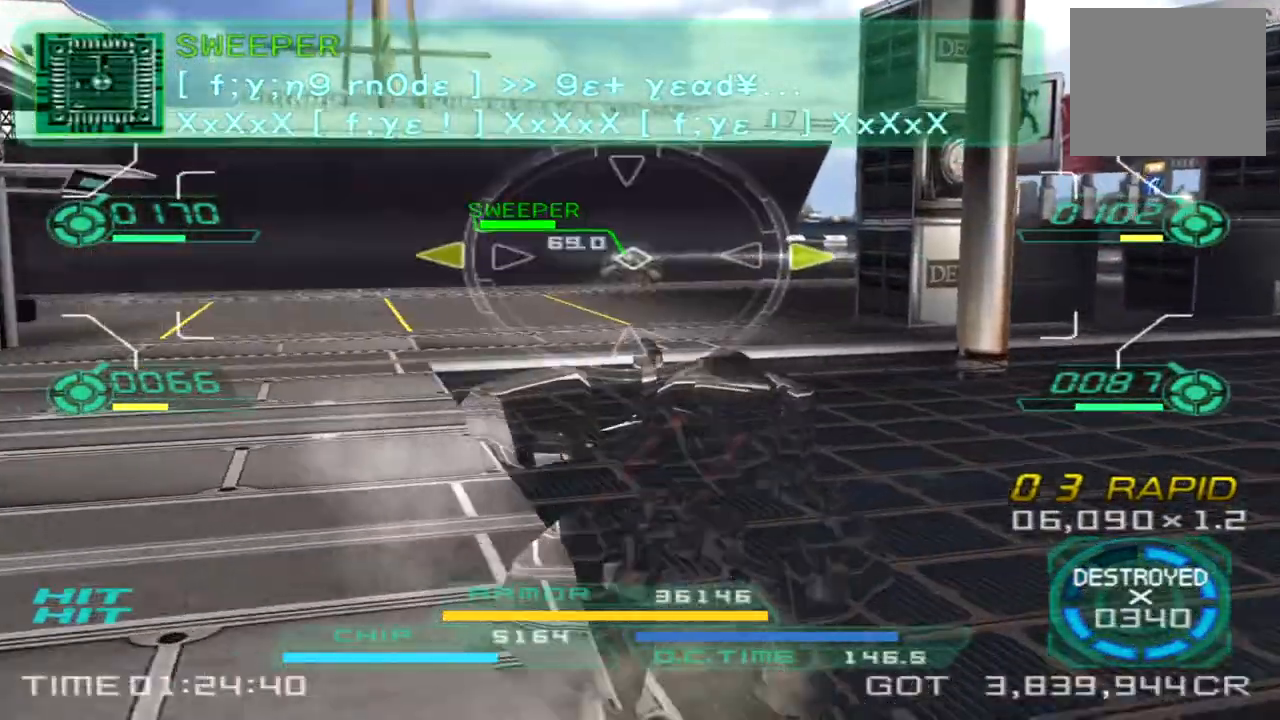
{"buttons": [], "left_stick": "right", "right_stick": "right", "events": [[150, "L1", "up"], [467, "left_stick", "right"], [500, "right_stick", "right"]]}
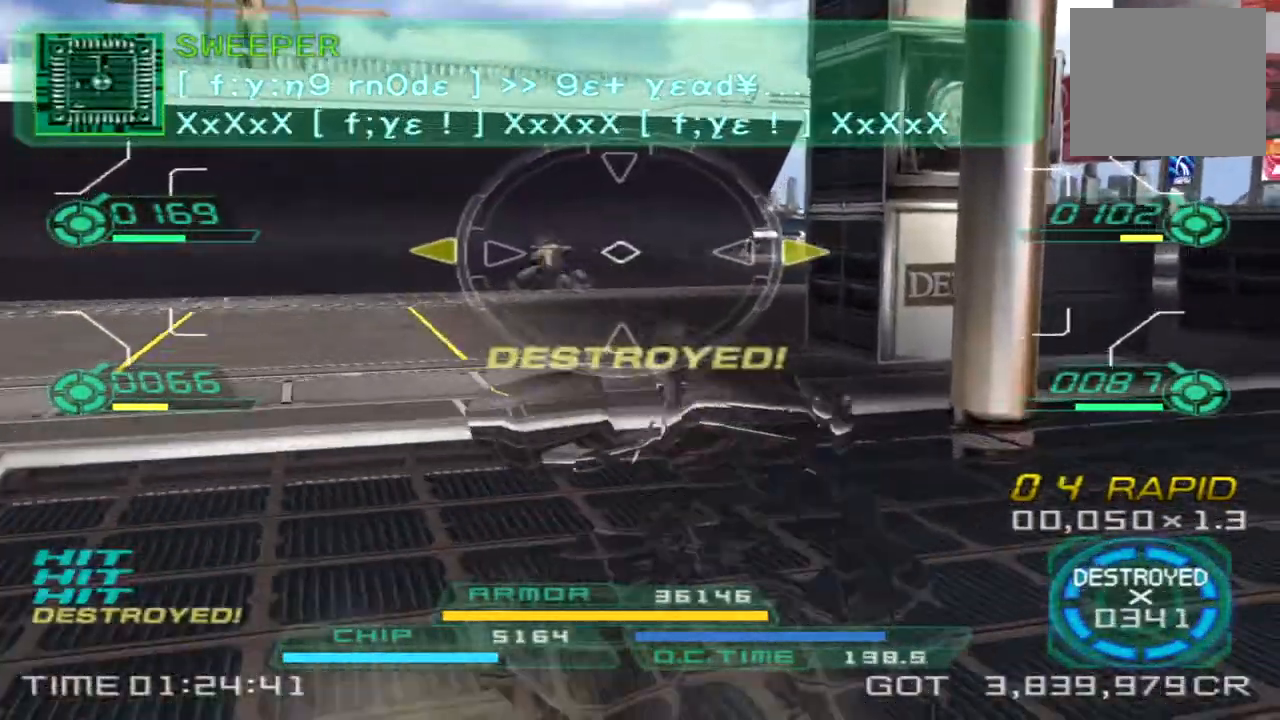
{"buttons": [], "left_stick": "up-right", "right_stick": "right", "events": [[167, "TRIANGLE", "down"], [283, "TRIANGLE", "up"], [400, "left_stick", "up-right"]]}
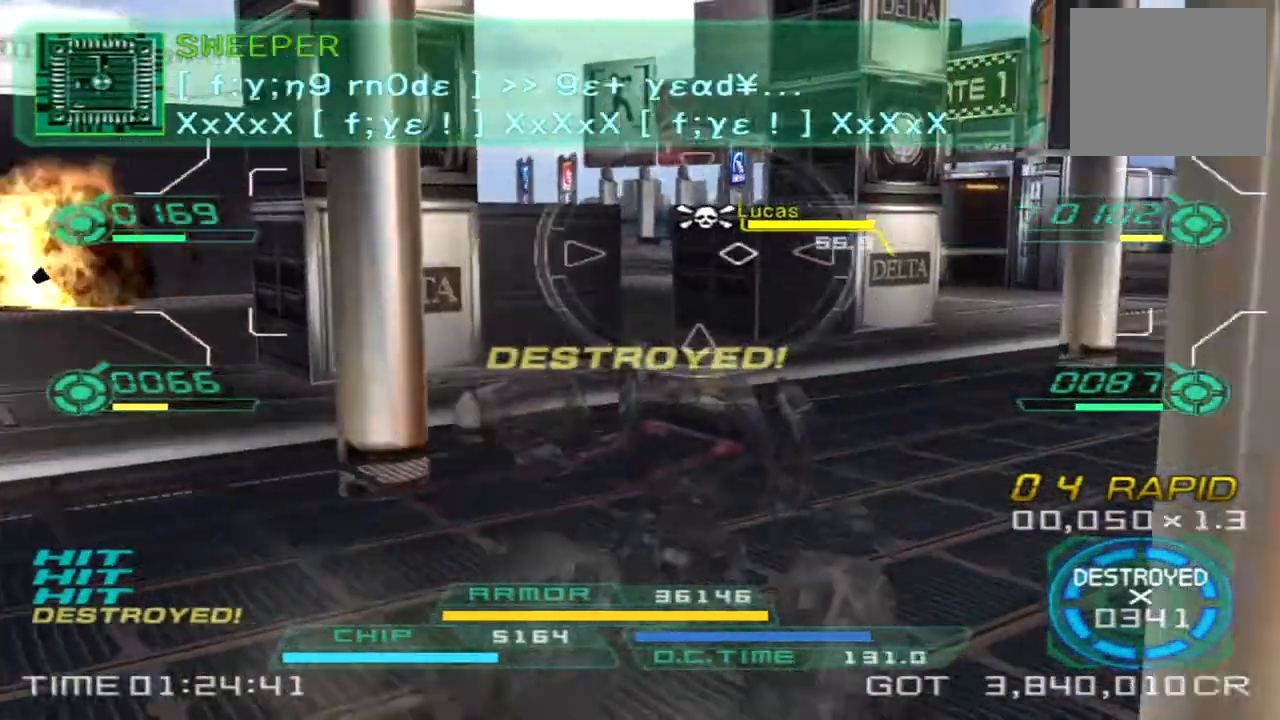
{"buttons": [], "left_stick": "up-right", "right_stick": "left", "events": [[67, "right_stick", "center"], [117, "left_stick", "up-left"], [233, "left_stick", "up"], [333, "left_stick", "up-right"], [350, "right_stick", "left"]]}
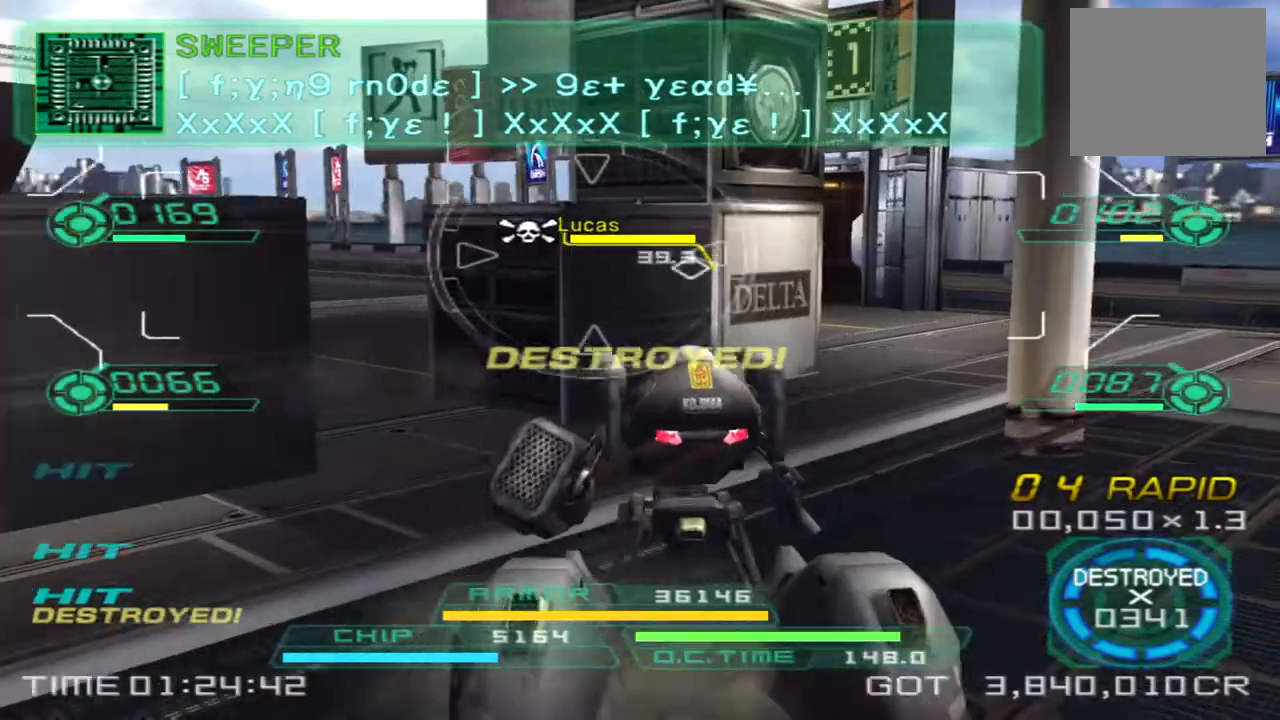
{"buttons": [], "left_stick": "down", "right_stick": "center", "events": [[317, "left_stick", "down-right"], [367, "right_stick", "center"], [400, "left_stick", "down"]]}
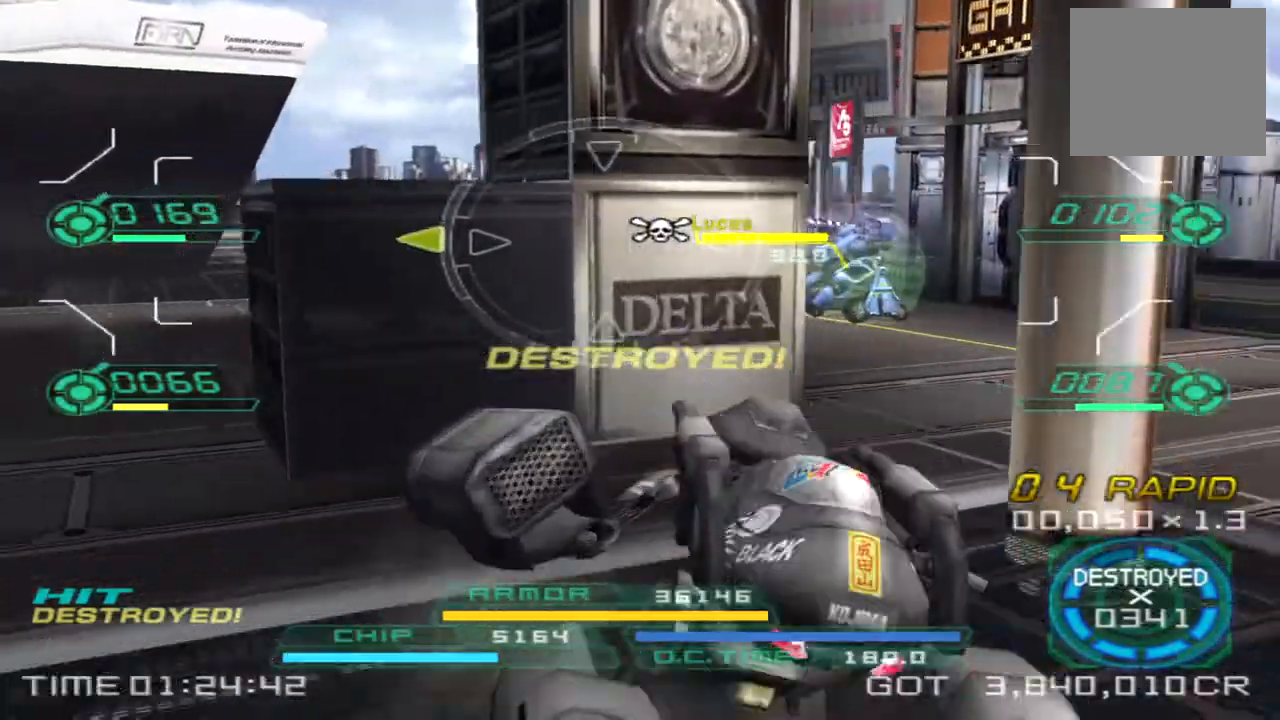
{"buttons": ["TRIANGLE"], "left_stick": "down", "right_stick": "center", "events": [[117, "left_stick", "down-right"], [133, "right_stick", "right"], [250, "right_stick", "center"], [350, "left_stick", "down"], [467, "TRIANGLE", "down"]]}
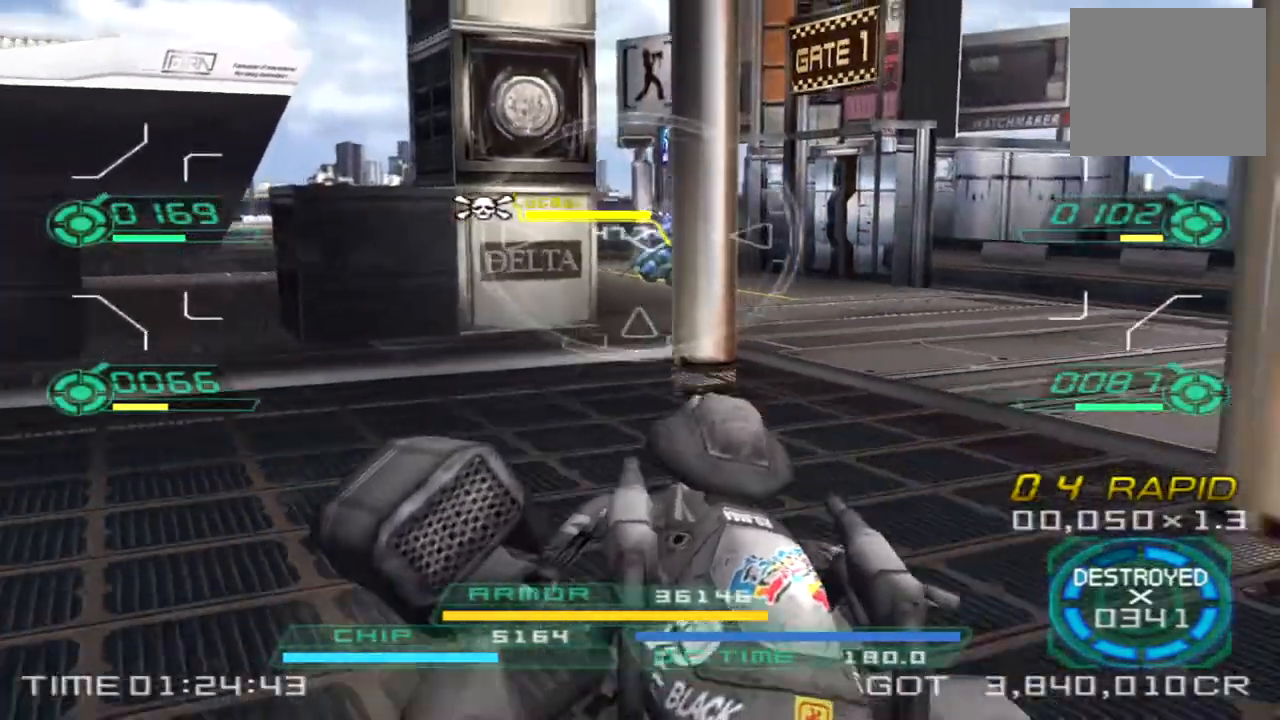
{"buttons": [], "left_stick": "down-left", "right_stick": "center", "events": [[67, "TRIANGLE", "up"], [83, "left_stick", "down-left"]]}
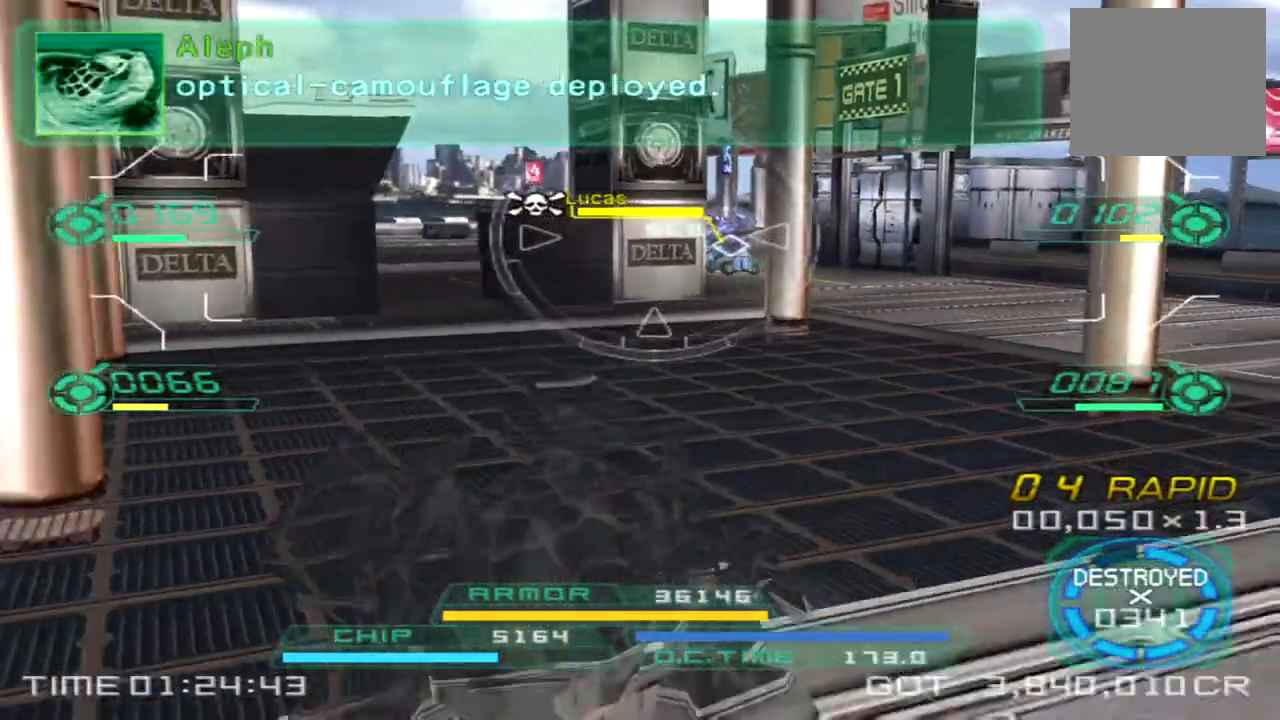
{"buttons": [], "left_stick": "down-left", "right_stick": "center", "events": []}
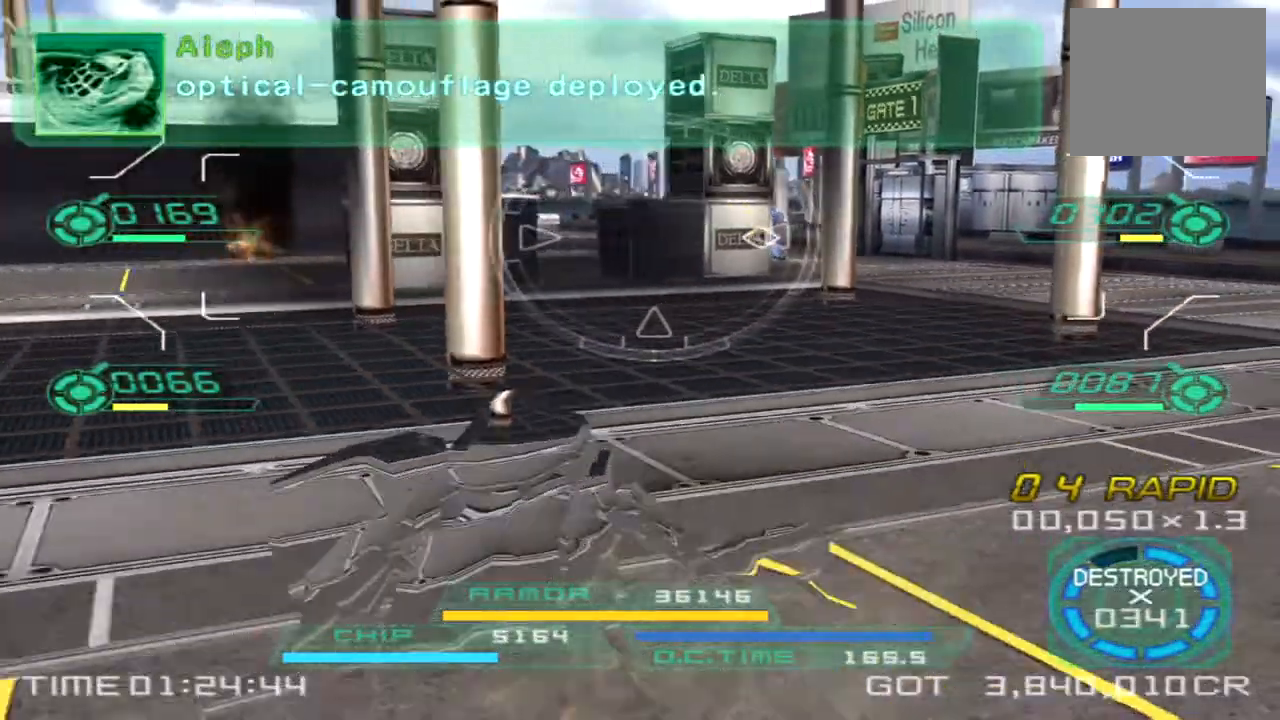
{"buttons": [], "left_stick": "down", "right_stick": "center", "events": [[33, "left_stick", "down"], [283, "right_stick", "right"], [433, "right_stick", "center"]]}
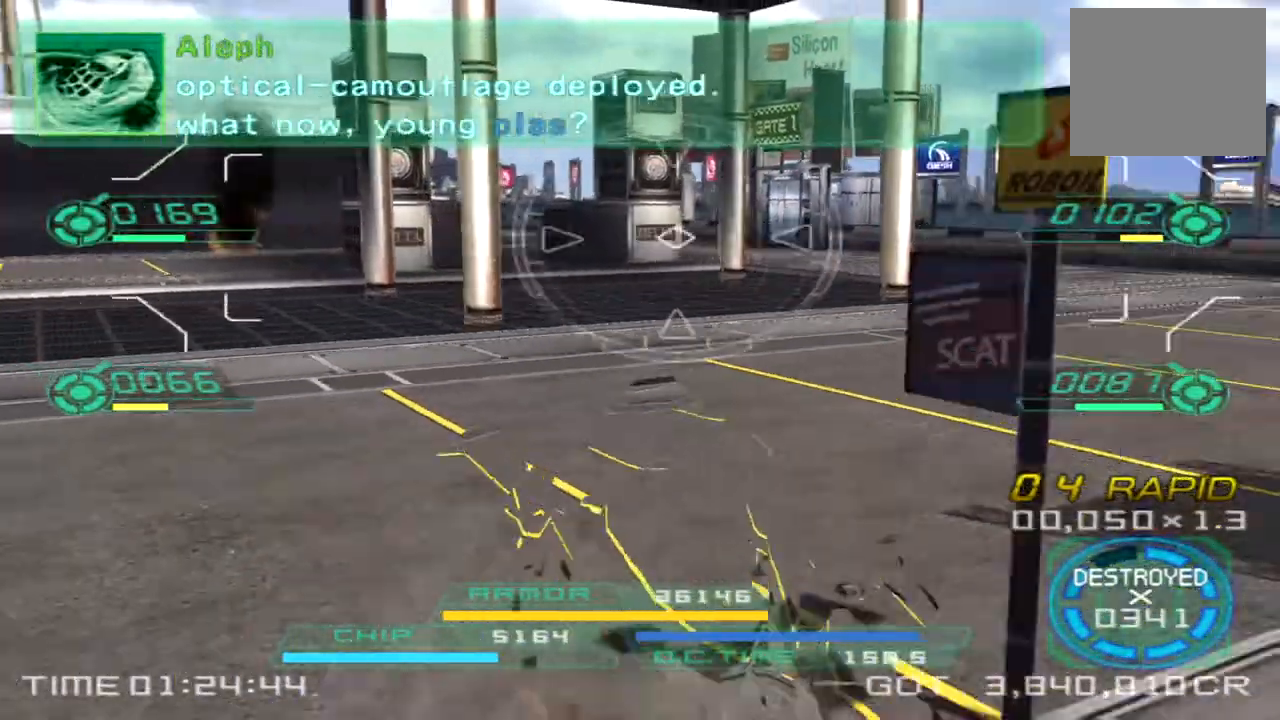
{"buttons": [], "left_stick": "up", "right_stick": "center", "events": [[50, "left_stick", "down-left"], [150, "left_stick", "left"], [300, "TRIANGLE", "down"], [367, "TRIANGLE", "up"], [417, "left_stick", "up"]]}
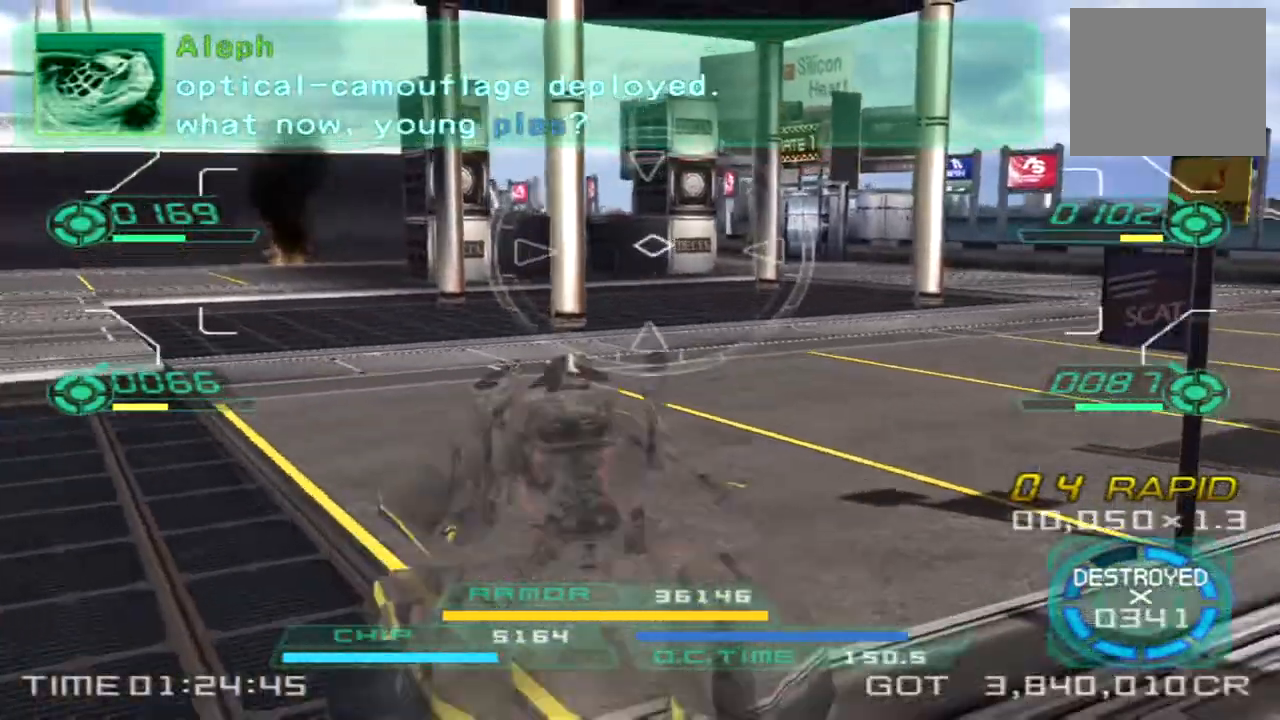
{"buttons": [], "left_stick": "up-right", "right_stick": "center", "events": [[83, "left_stick", "up-right"]]}
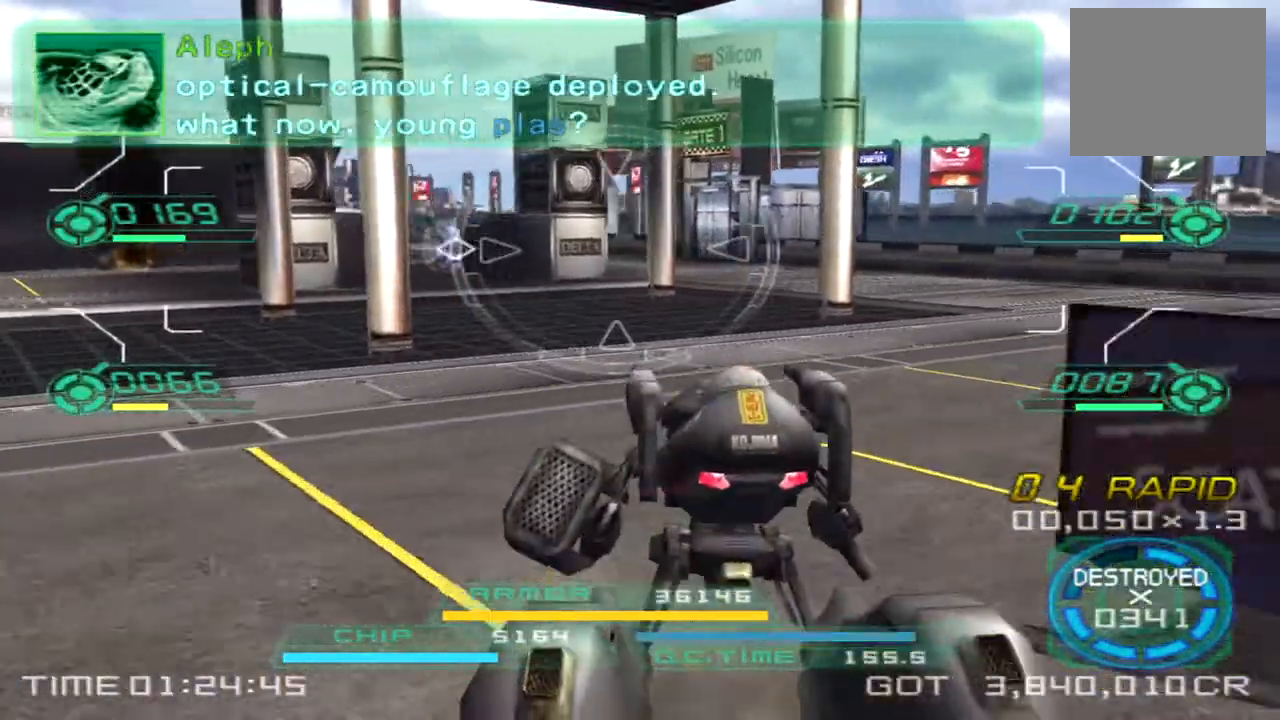
{"buttons": [], "left_stick": "up-right", "right_stick": "left", "events": [[133, "right_stick", "left"], [317, "TRIANGLE", "down"], [400, "TRIANGLE", "up"]]}
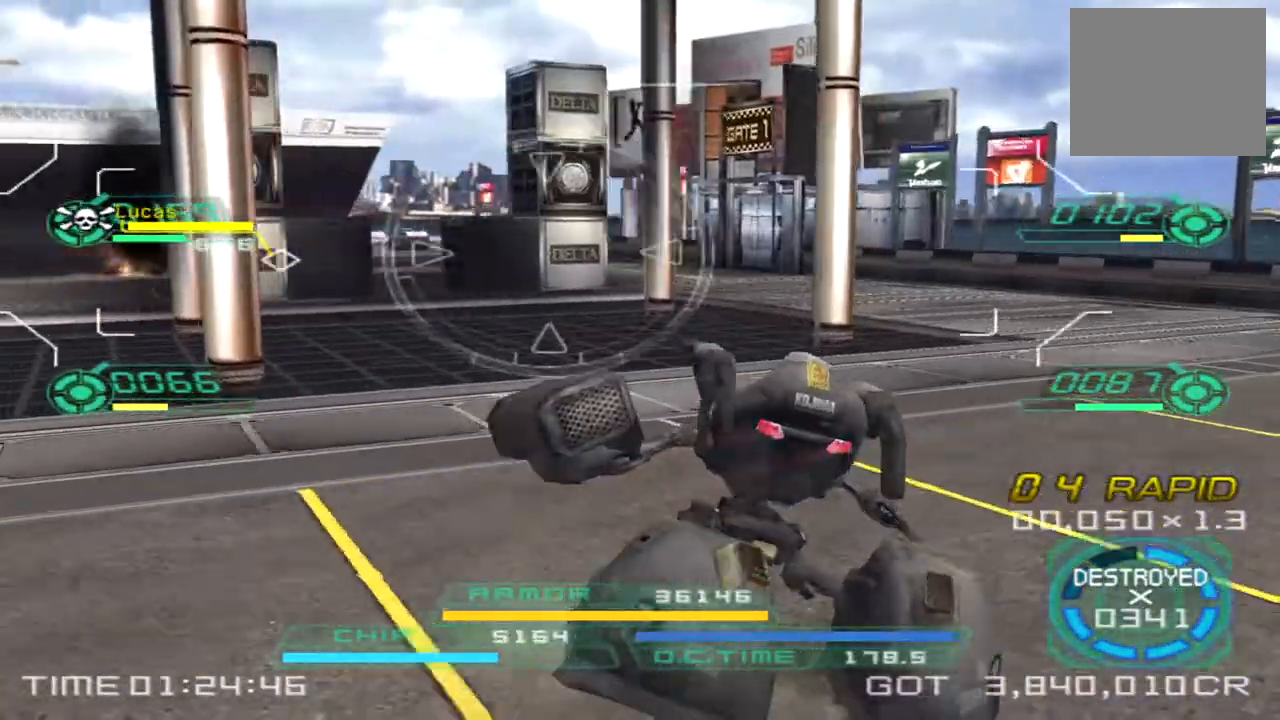
{"buttons": [], "left_stick": "up-right", "right_stick": "left", "events": [[350, "right_stick", "center"], [450, "right_stick", "left"]]}
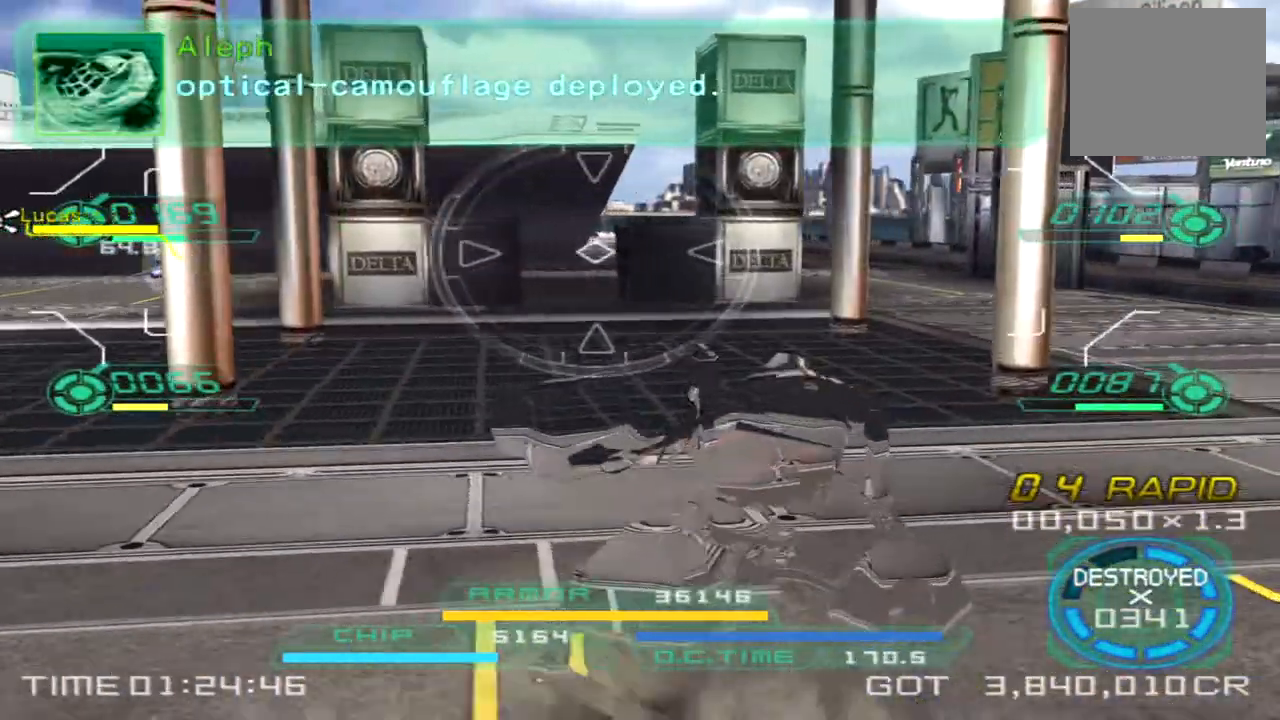
{"buttons": [], "left_stick": "up-right", "right_stick": "left"}
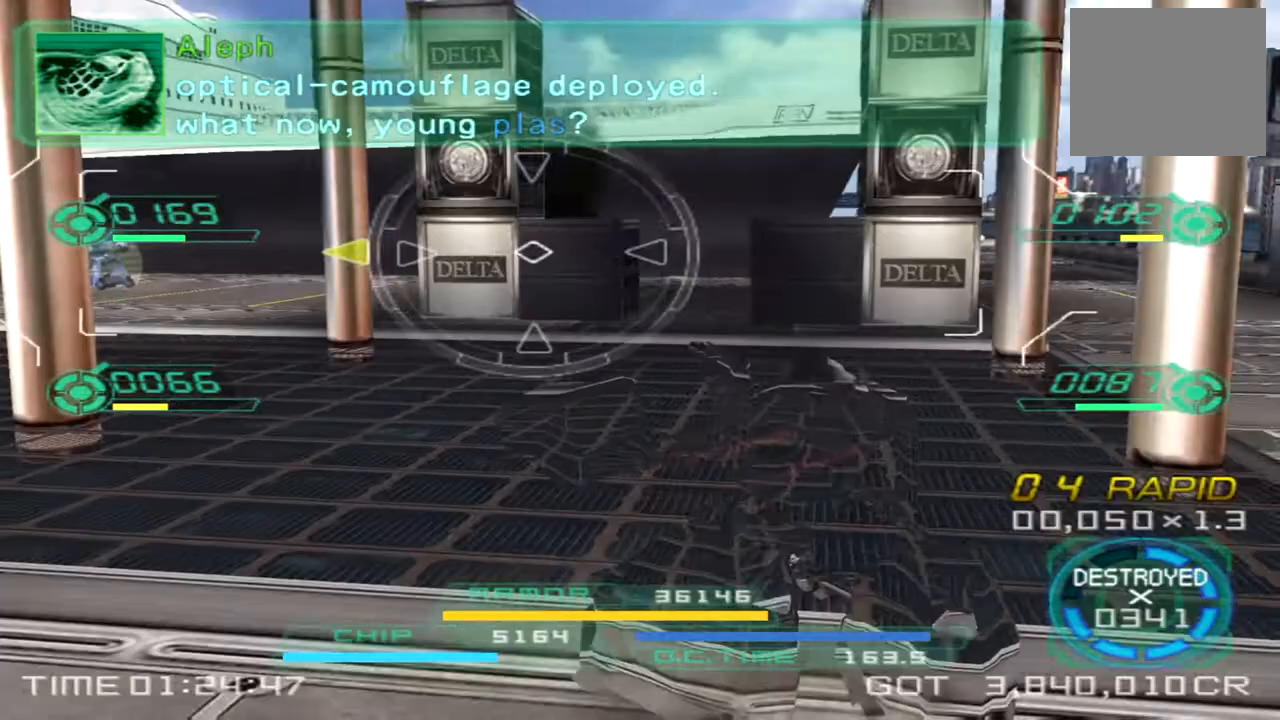
{"buttons": [], "left_stick": "up-right", "right_stick": "center", "events": [[67, "right_stick", "center"], [217, "right_stick", "left"], [483, "right_stick", "center"]]}
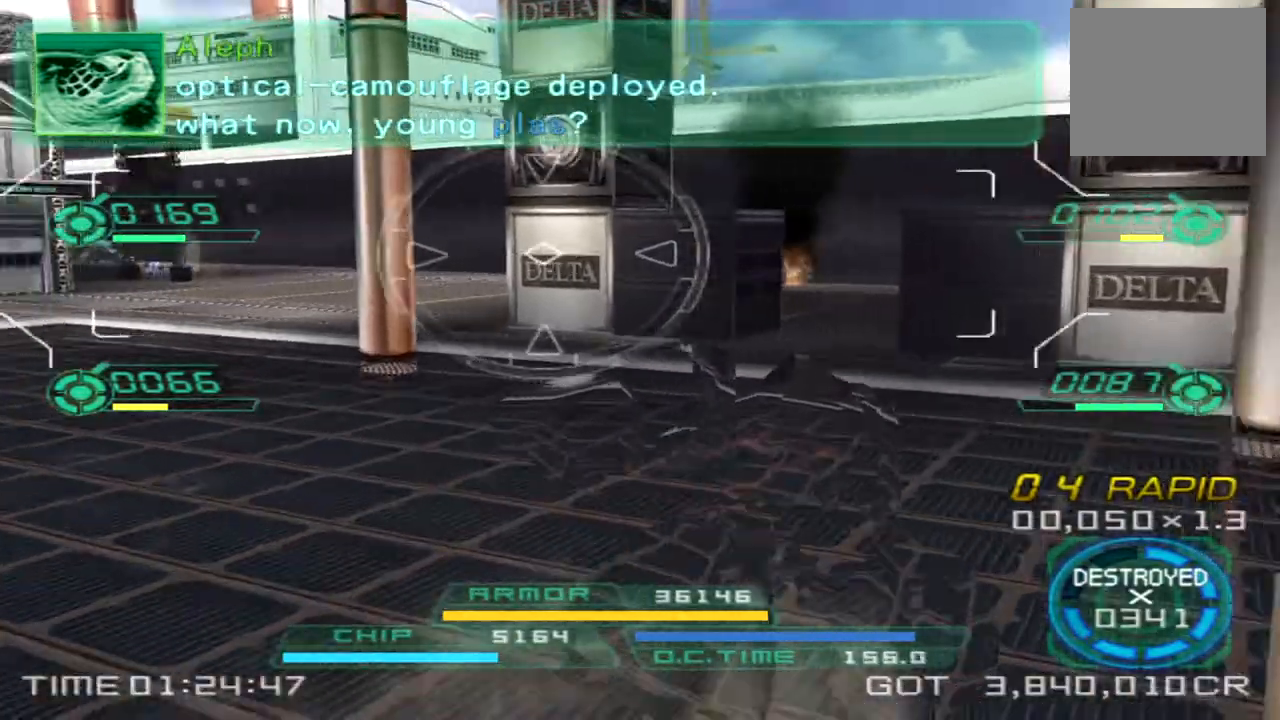
{"buttons": [], "left_stick": "up-left", "right_stick": "left", "events": [[100, "right_stick", "left"], [167, "left_stick", "up"], [300, "left_stick", "up-left"]]}